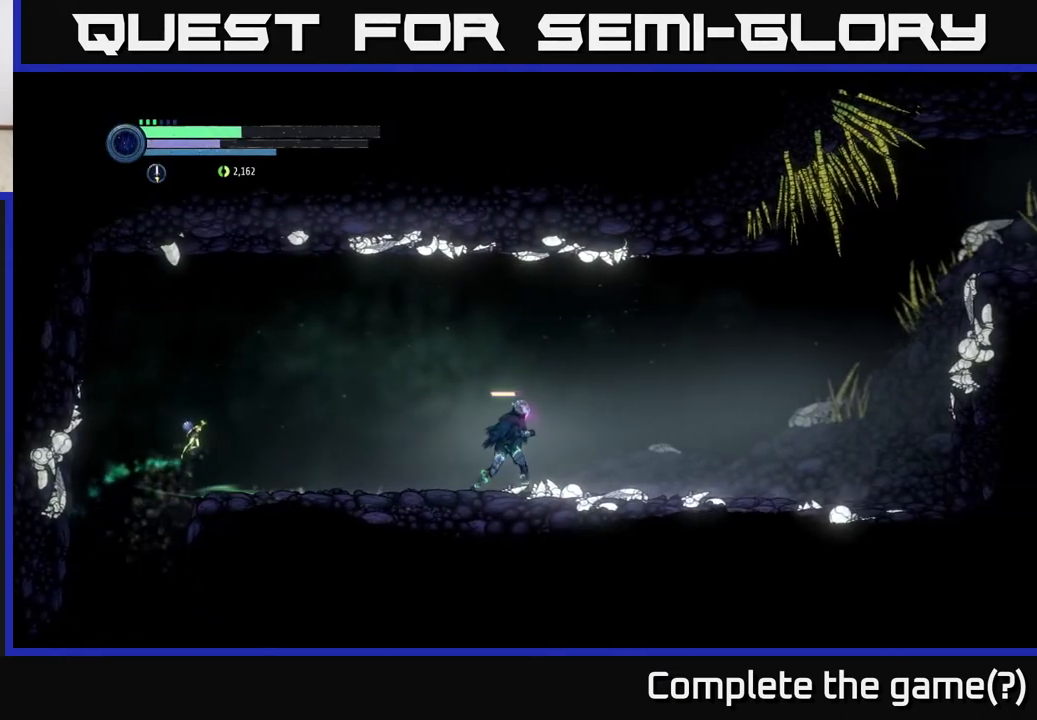
Gameplay with a controller (Xbox layout); each line is a JSON object with the inputs held at the frame after it. "events" lists button and stick changes between this image and that frame as [ms after this image, input, new state], when the widget could be followed in between.
{"buttons": ["R2"], "left_stick": "right", "right_stick": "center", "events": []}
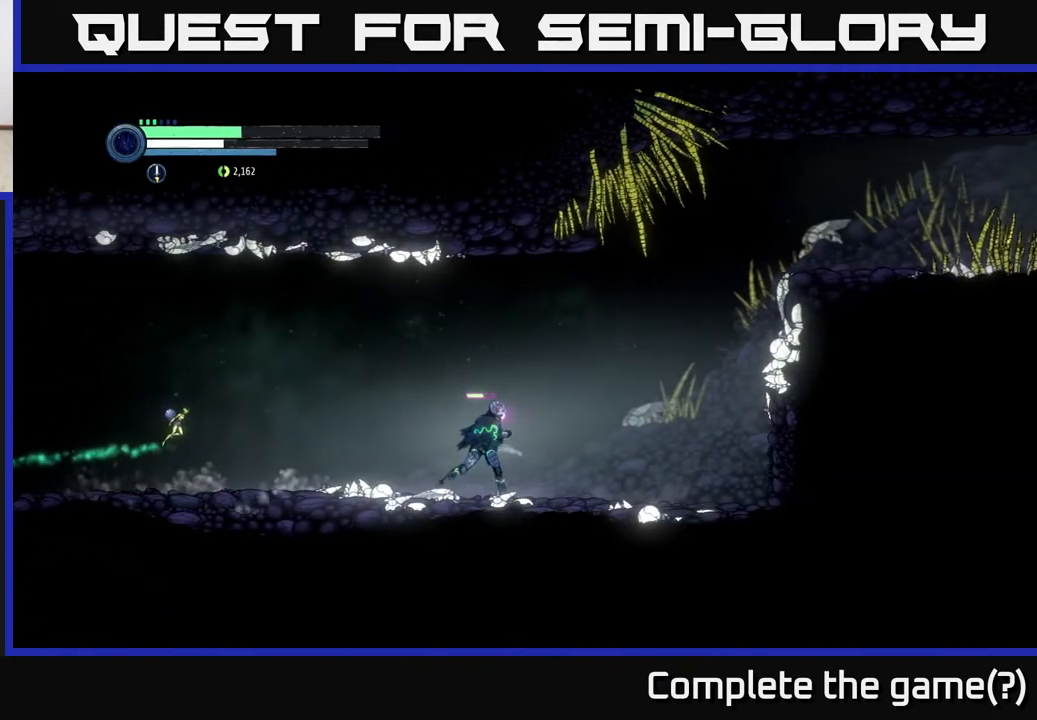
{"buttons": ["A", "R2"], "left_stick": "right", "right_stick": "center", "events": [[433, "A", "down"]]}
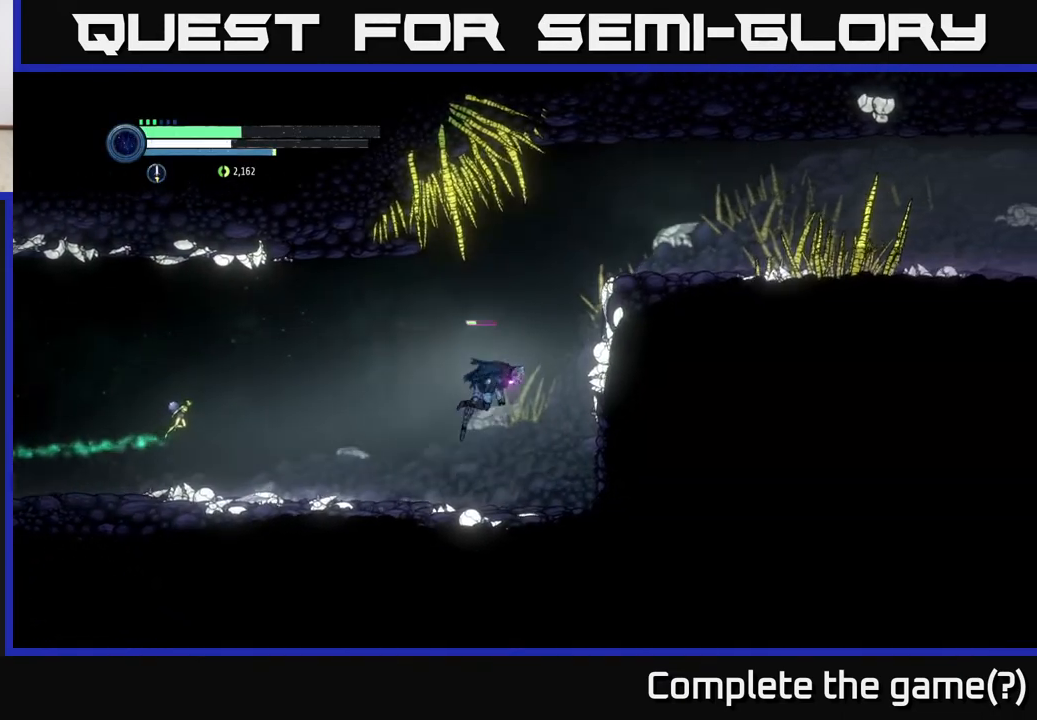
{"buttons": [], "left_stick": "right", "right_stick": "center", "events": [[133, "A", "up"], [217, "A", "down"], [333, "A", "up"], [483, "R2", "up"]]}
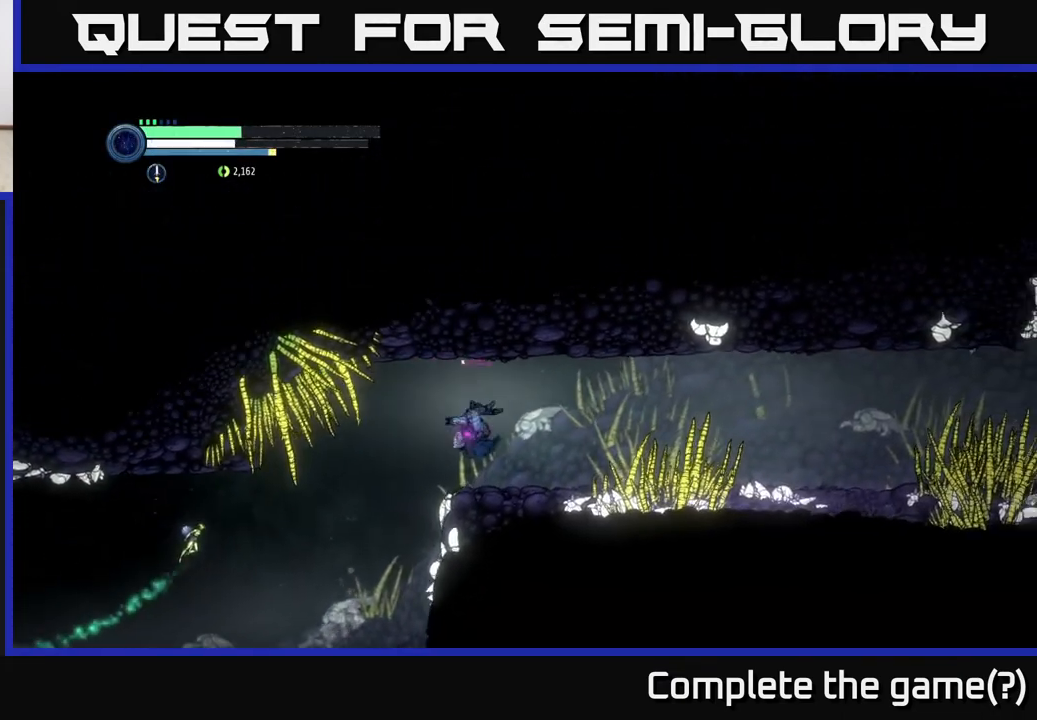
{"buttons": ["A"], "left_stick": "right", "right_stick": "center", "events": [[300, "A", "down"]]}
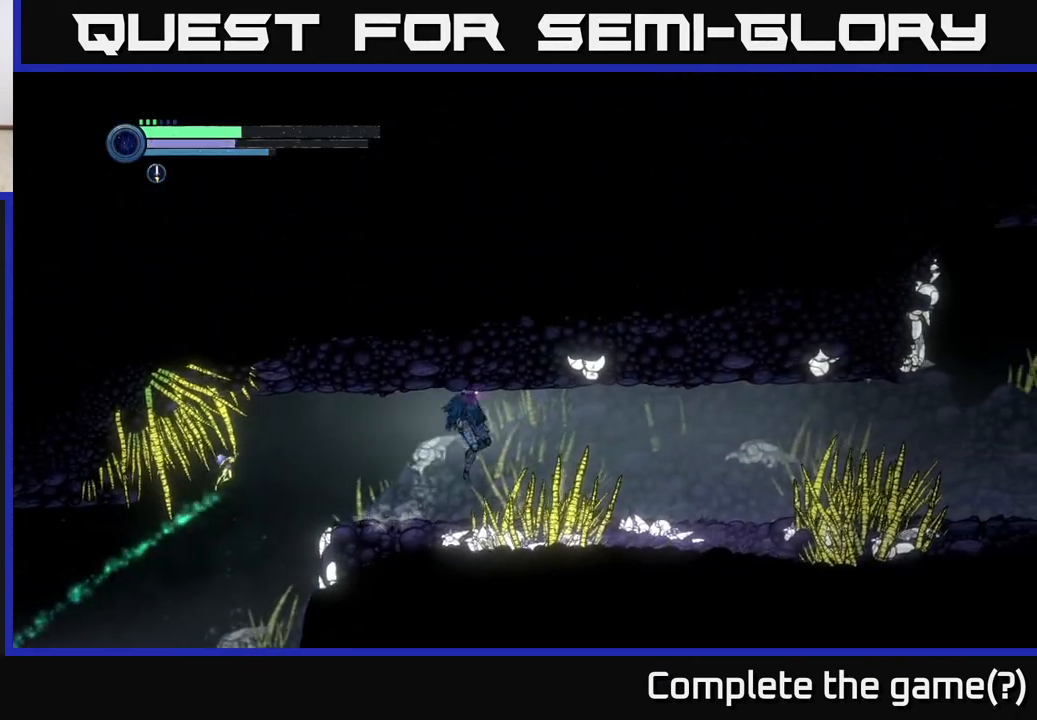
{"buttons": [], "left_stick": "center", "right_stick": "center", "events": [[117, "R1", "down"], [183, "A", "up"], [383, "R1", "up"], [500, "left_stick", "center"]]}
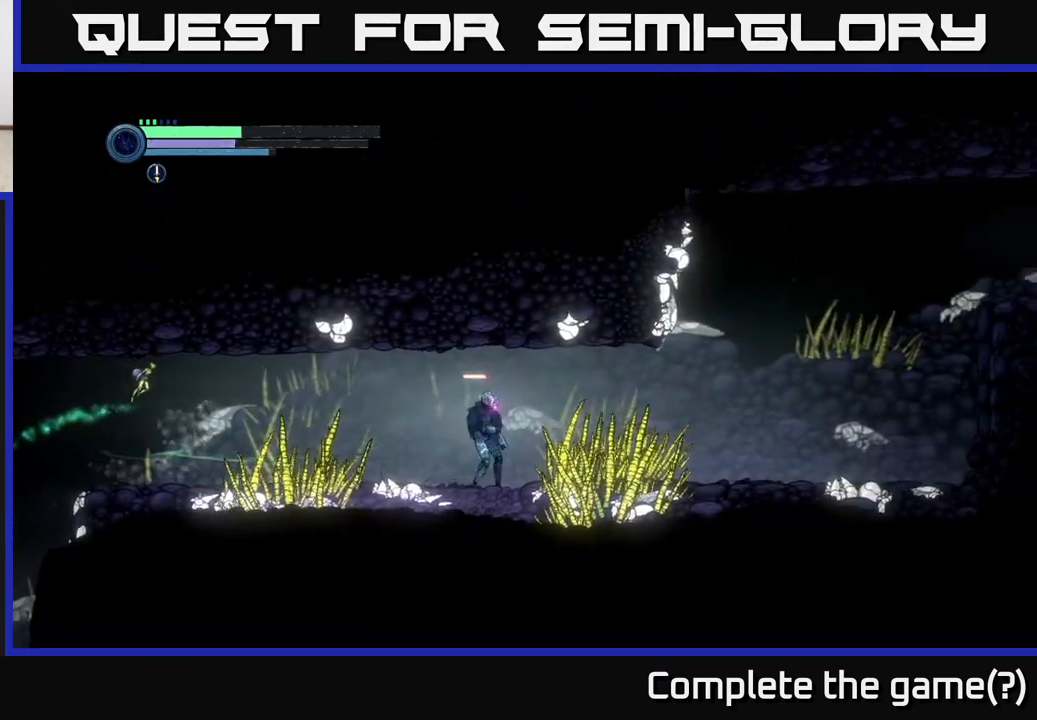
{"buttons": [], "left_stick": "center", "right_stick": "center", "events": []}
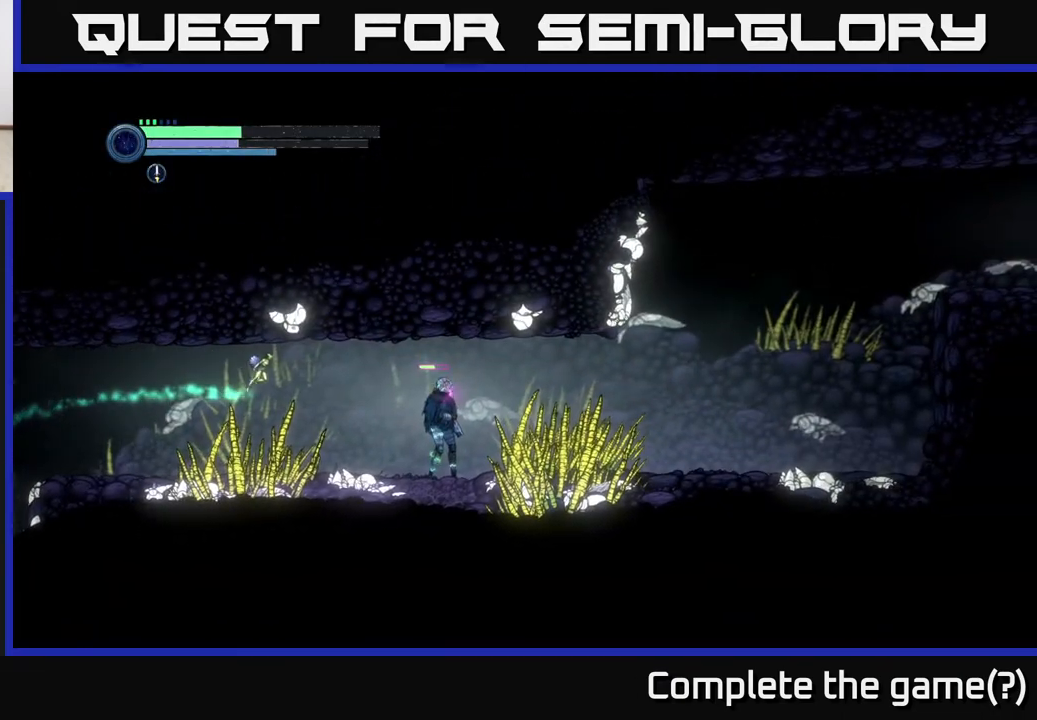
{"buttons": [], "left_stick": "center", "right_stick": "center", "events": []}
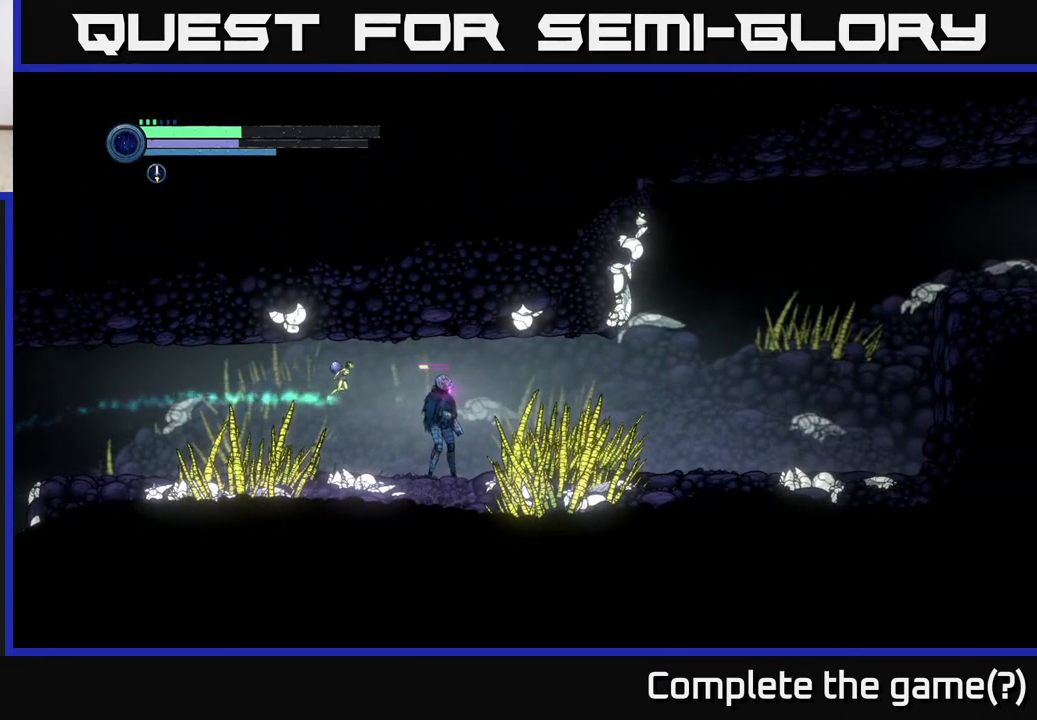
{"buttons": [], "left_stick": "center", "right_stick": "center", "events": []}
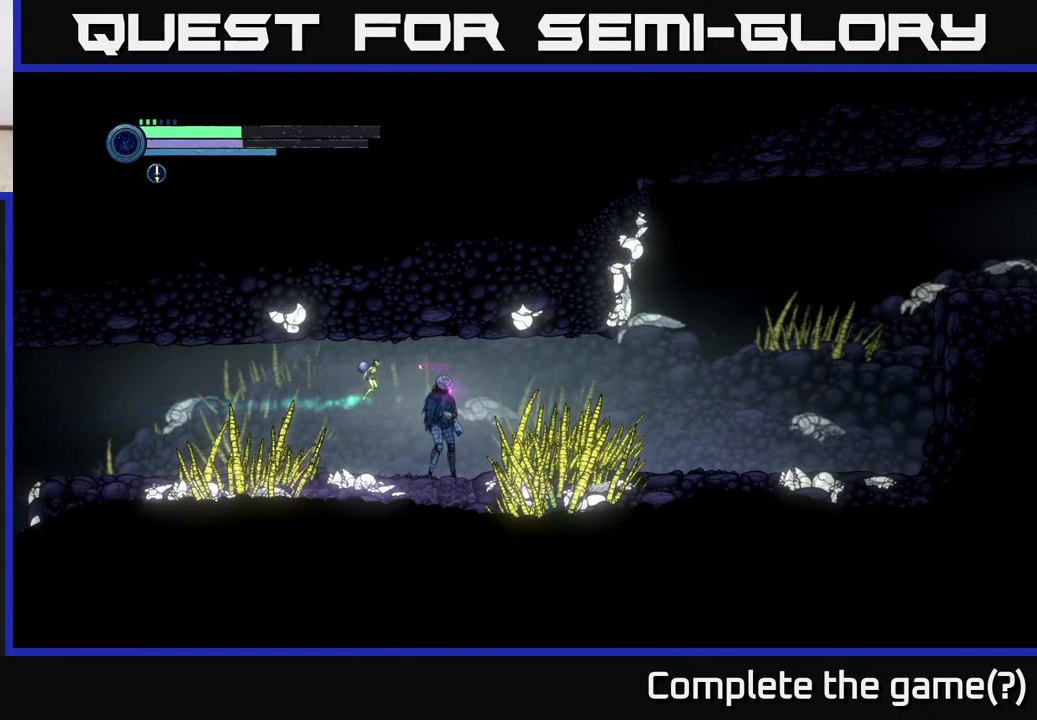
{"buttons": [], "left_stick": "right", "right_stick": "center", "events": [[50, "left_stick", "right"], [67, "A", "down"], [167, "R1", "down"], [250, "A", "up"], [450, "R1", "up"]]}
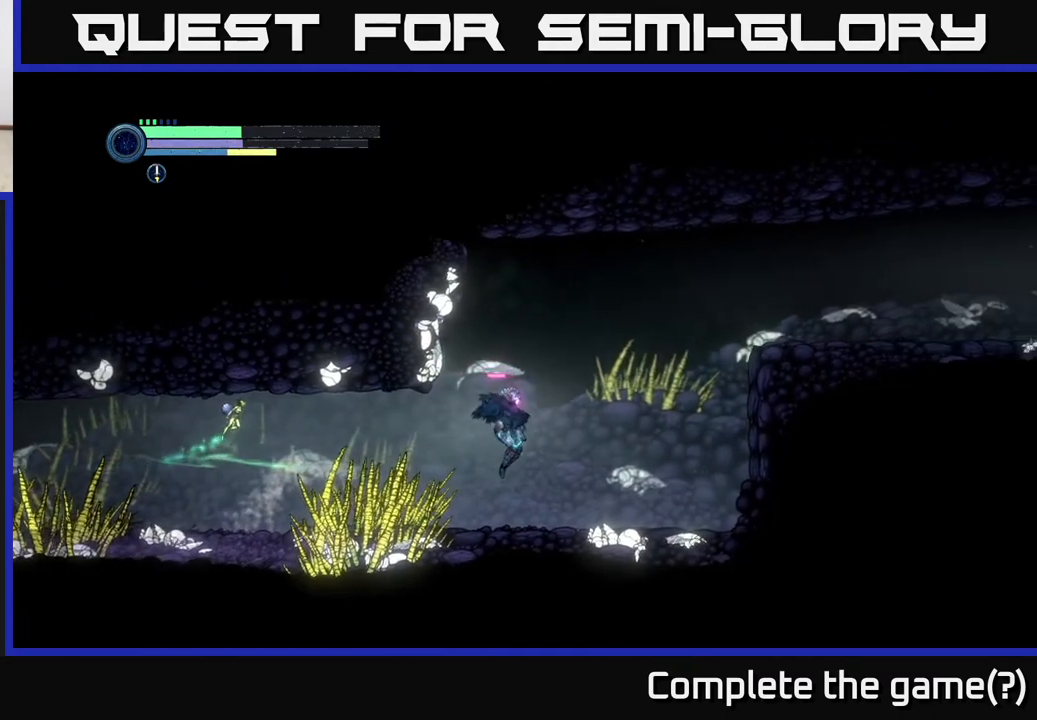
{"buttons": ["A"], "left_stick": "right", "right_stick": "center", "events": [[150, "left_stick", "center"], [283, "A", "down"], [400, "left_stick", "right"]]}
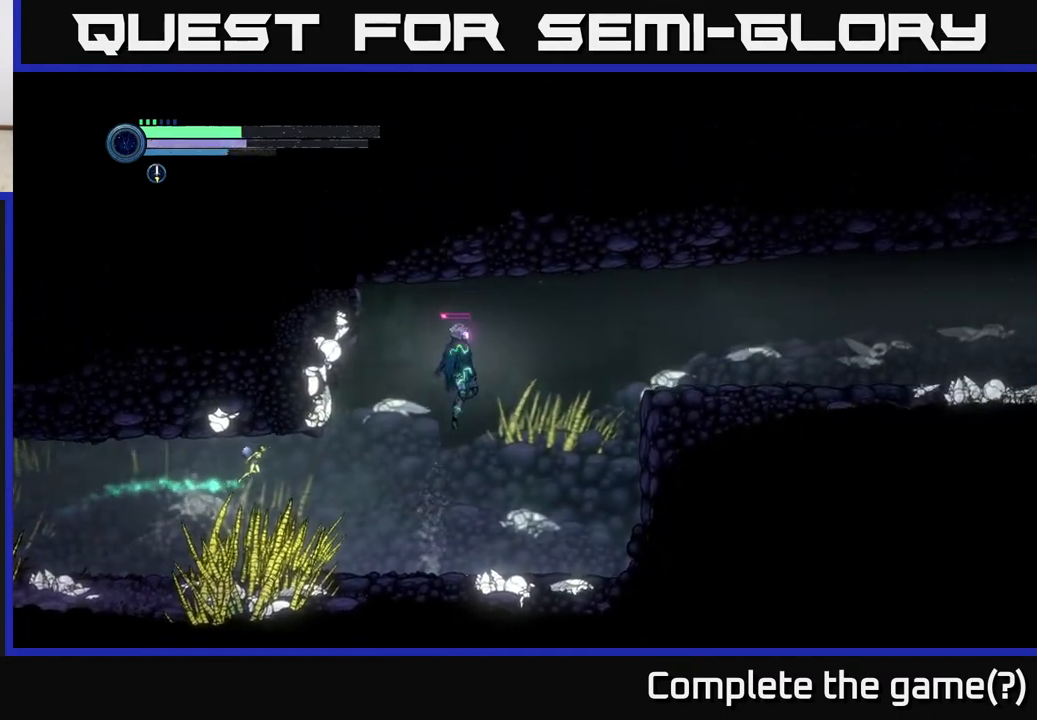
{"buttons": ["A"], "left_stick": "right", "right_stick": "center", "events": [[67, "A", "up"], [433, "A", "down"]]}
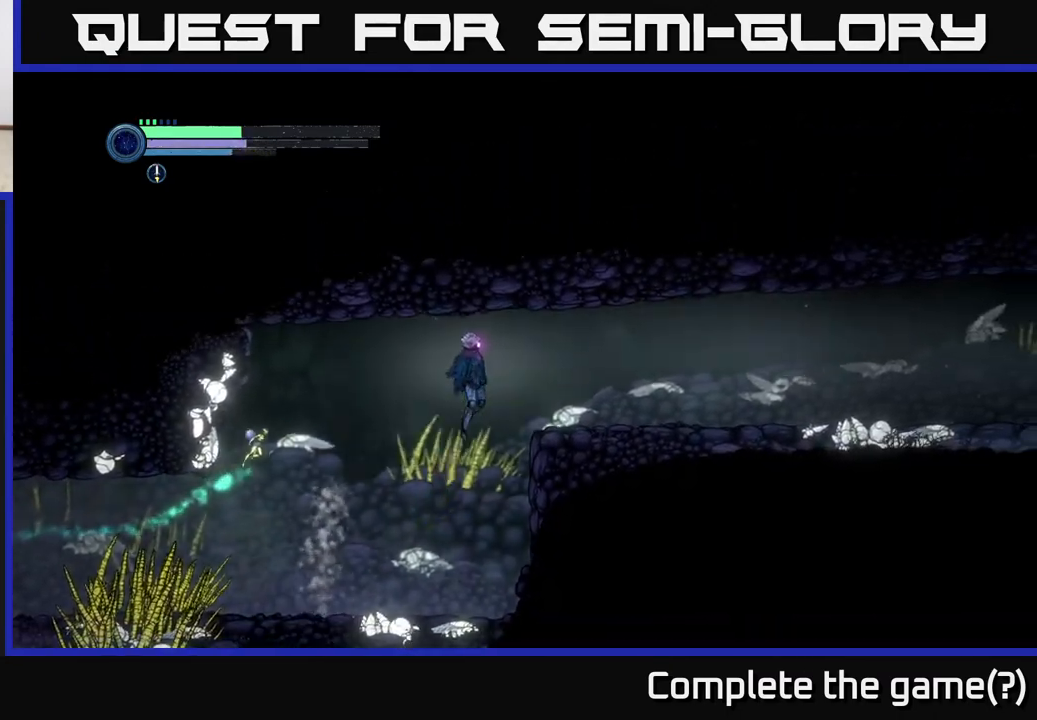
{"buttons": ["R2"], "left_stick": "right", "right_stick": "center", "events": [[133, "A", "up"], [167, "R2", "down"]]}
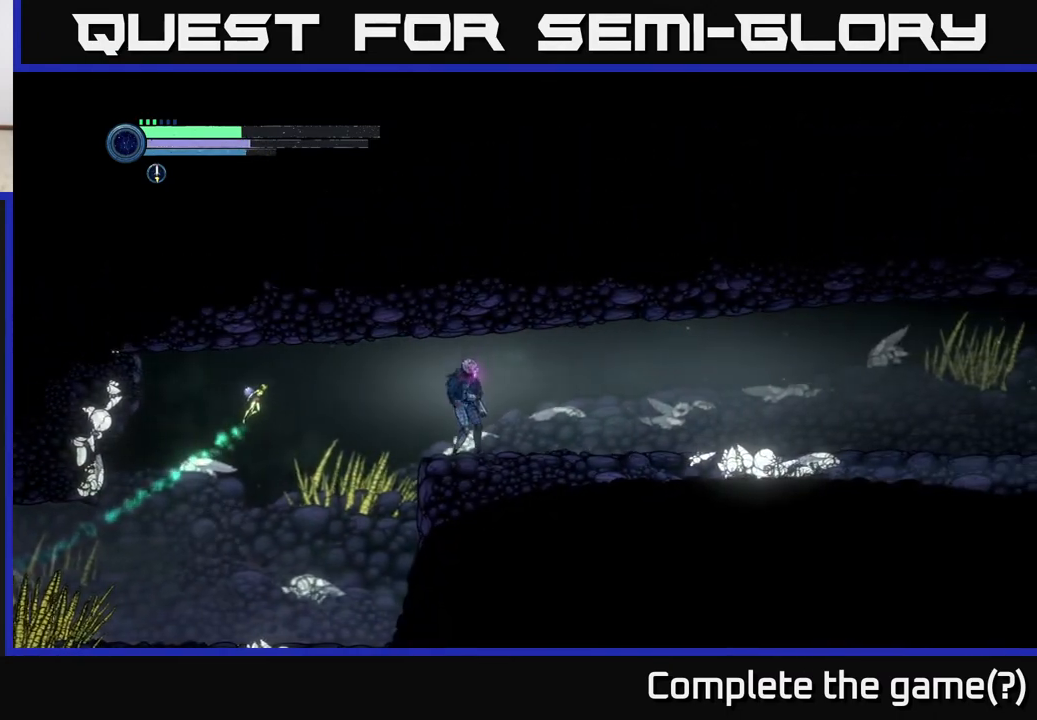
{"buttons": ["R2"], "left_stick": "right", "right_stick": "center", "events": [[200, "R1", "down"], [367, "R1", "up"]]}
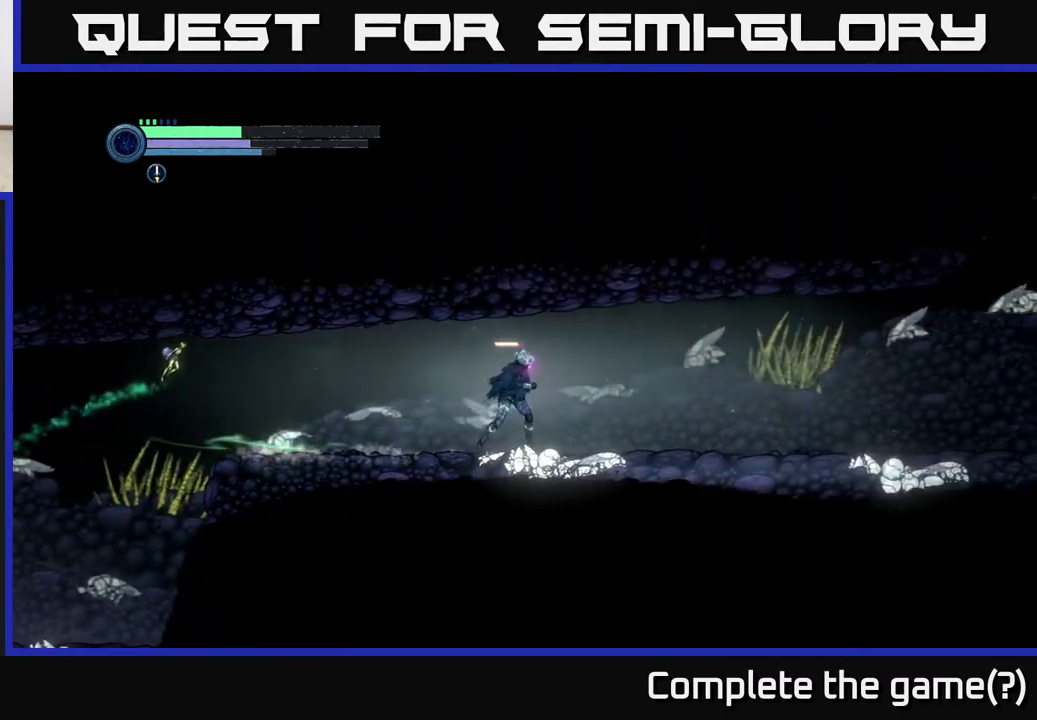
{"buttons": ["R2"], "left_stick": "right", "right_stick": "center", "events": []}
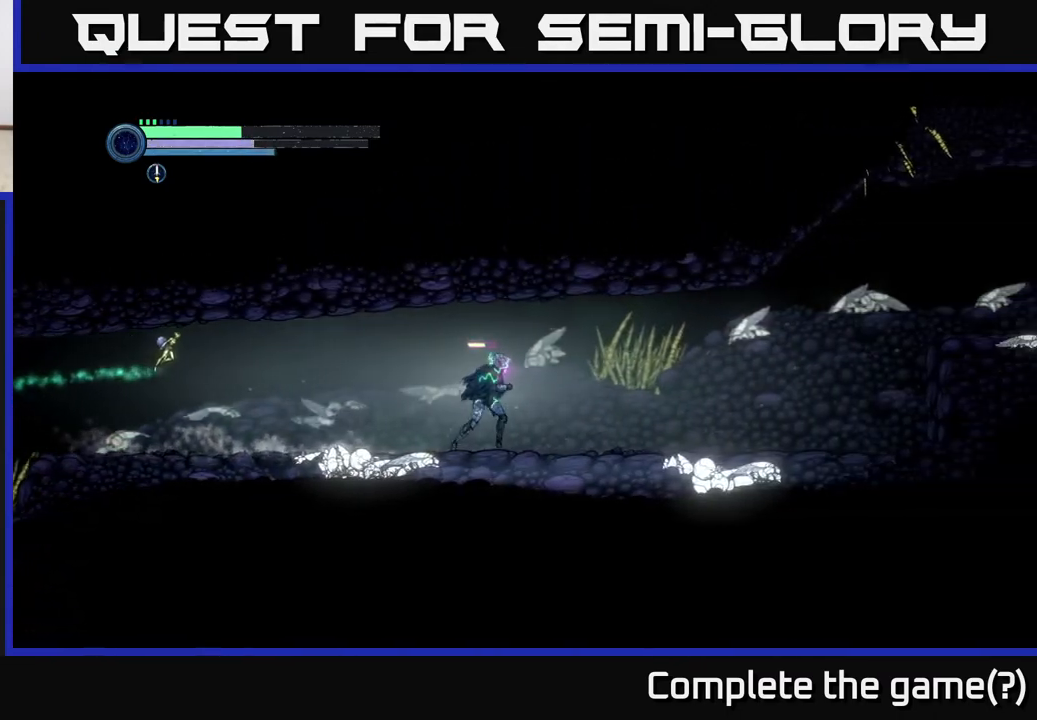
{"buttons": ["R2"], "left_stick": "right", "right_stick": "center", "events": []}
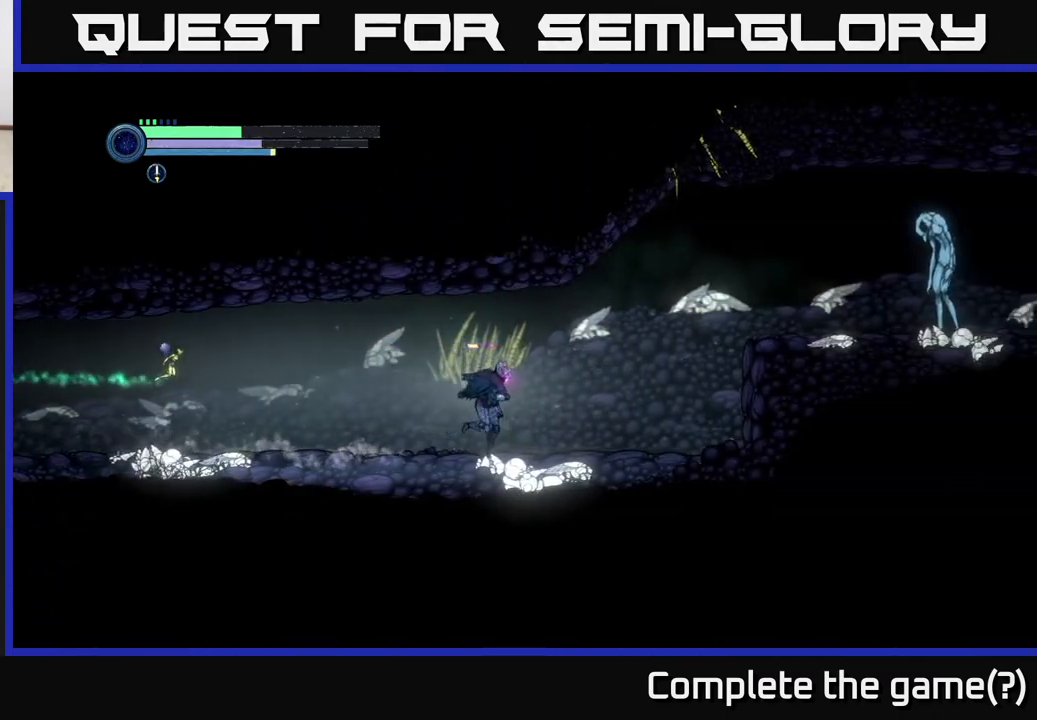
{"buttons": ["A", "R2"], "left_stick": "right", "right_stick": "center", "events": [[400, "A", "down"]]}
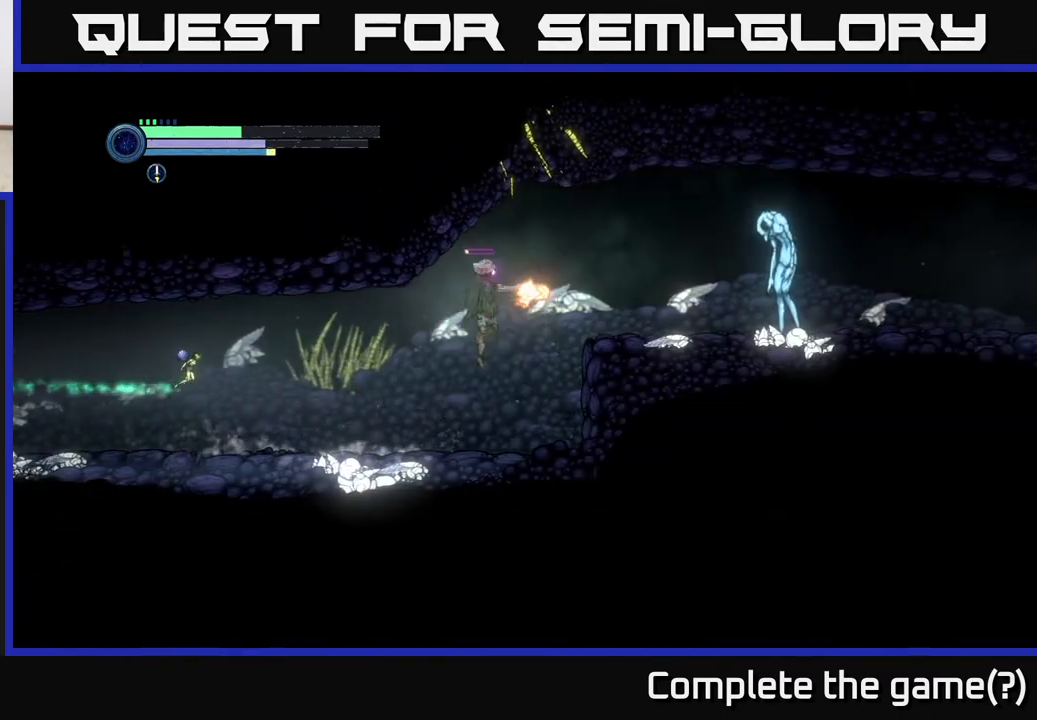
{"buttons": [], "left_stick": "right", "right_stick": "center", "events": [[33, "X", "down"], [117, "A", "up"], [150, "X", "up"], [233, "X", "down"], [317, "X", "up"], [333, "R2", "up"], [417, "X", "down"], [500, "X", "up"]]}
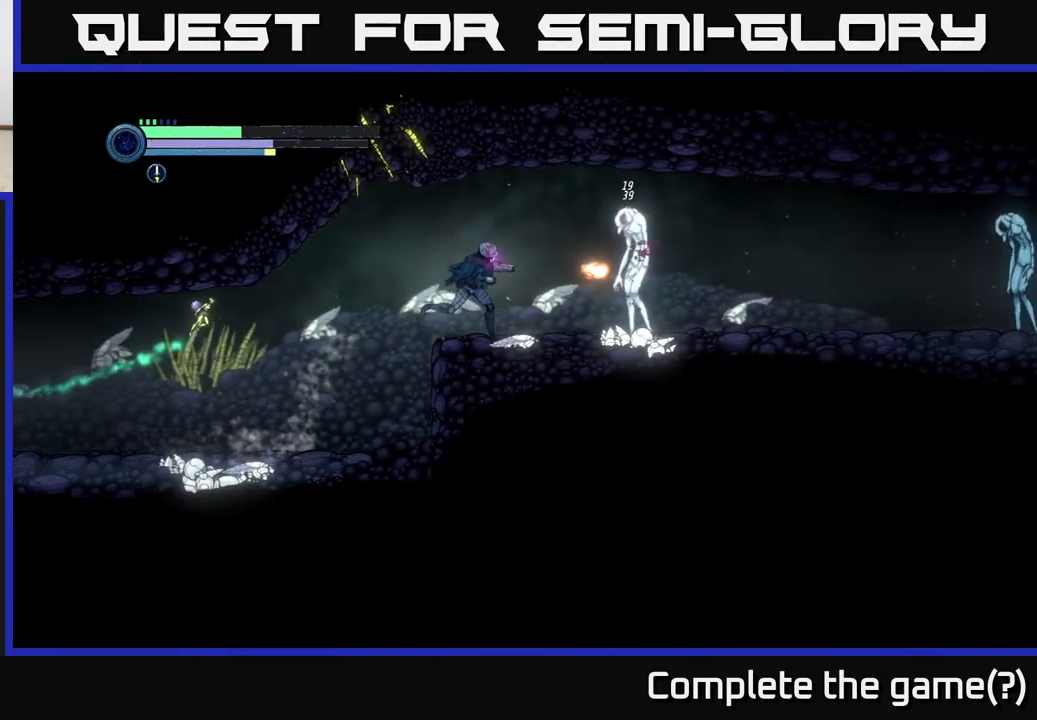
{"buttons": ["B"], "left_stick": "center", "right_stick": "center", "events": [[67, "X", "down"], [150, "X", "up"], [233, "X", "down"], [317, "X", "up"], [433, "B", "down"], [433, "left_stick", "center"]]}
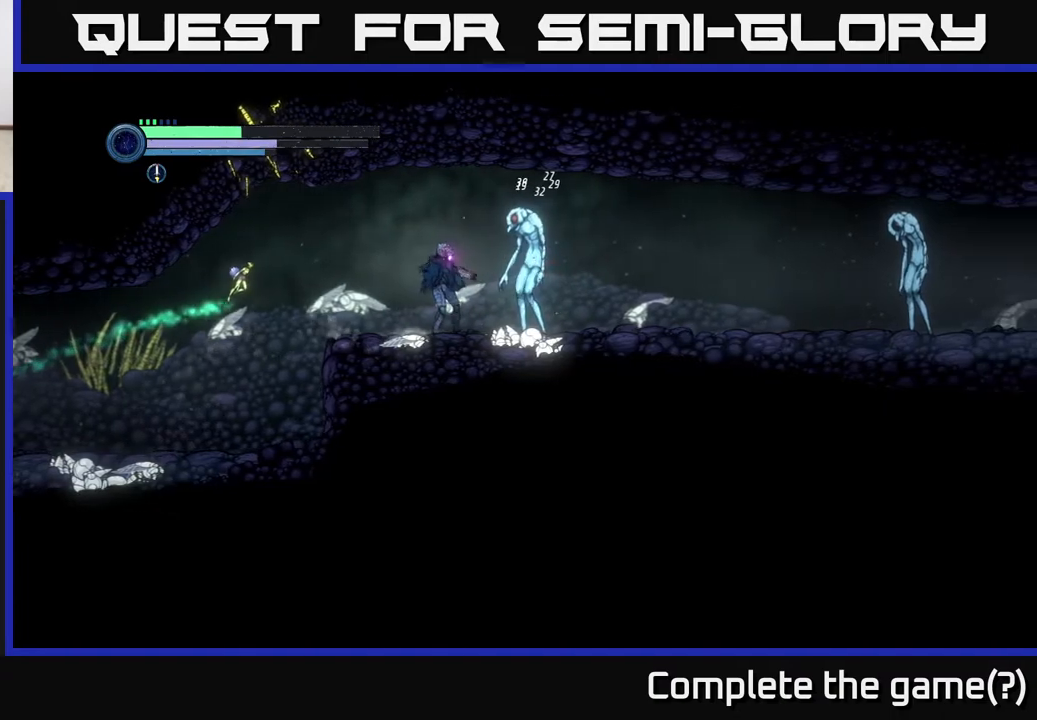
{"buttons": ["B"], "left_stick": "center", "right_stick": "center", "events": [[33, "B", "up"], [283, "B", "down"], [367, "B", "up"], [450, "B", "down"]]}
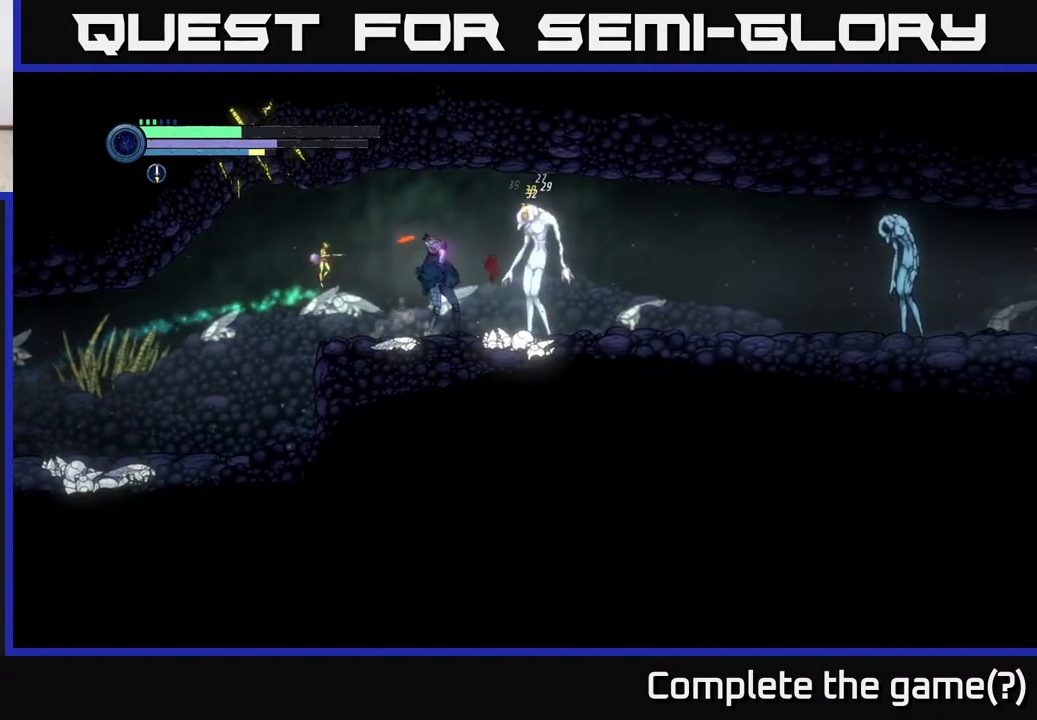
{"buttons": [], "left_stick": "center", "right_stick": "center", "events": [[17, "B", "up"], [83, "B", "down"], [167, "B", "up"], [233, "B", "down"], [317, "B", "up"]]}
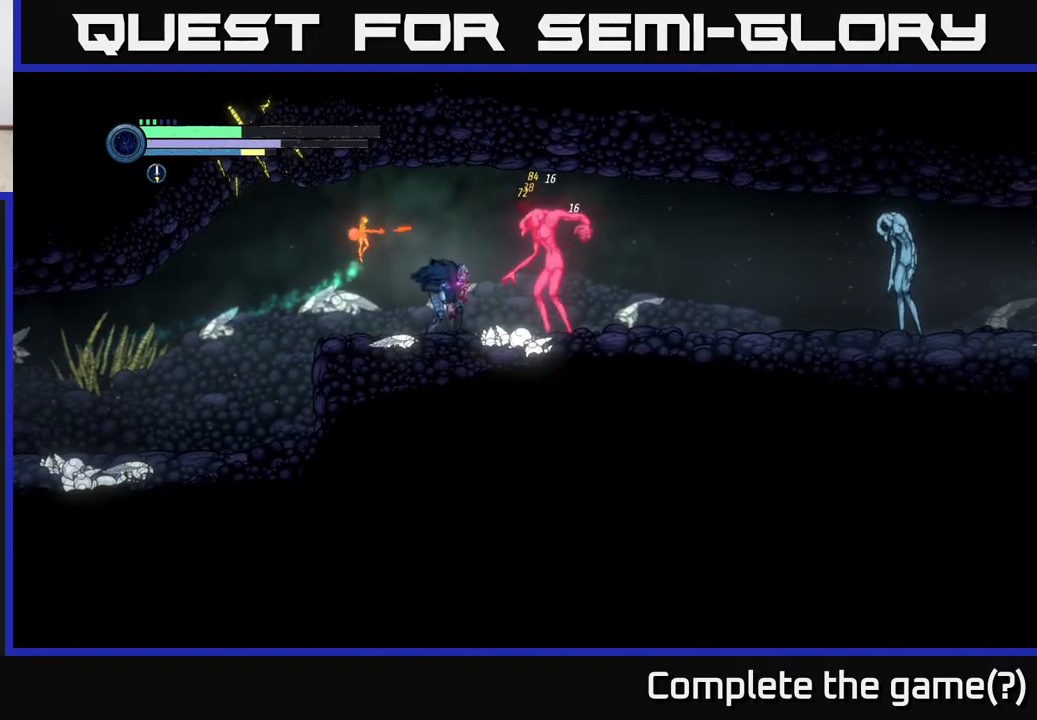
{"buttons": [], "left_stick": "center", "right_stick": "center", "events": [[33, "X", "down"], [133, "X", "up"], [233, "X", "down"], [317, "X", "up"], [400, "X", "down"], [483, "X", "up"]]}
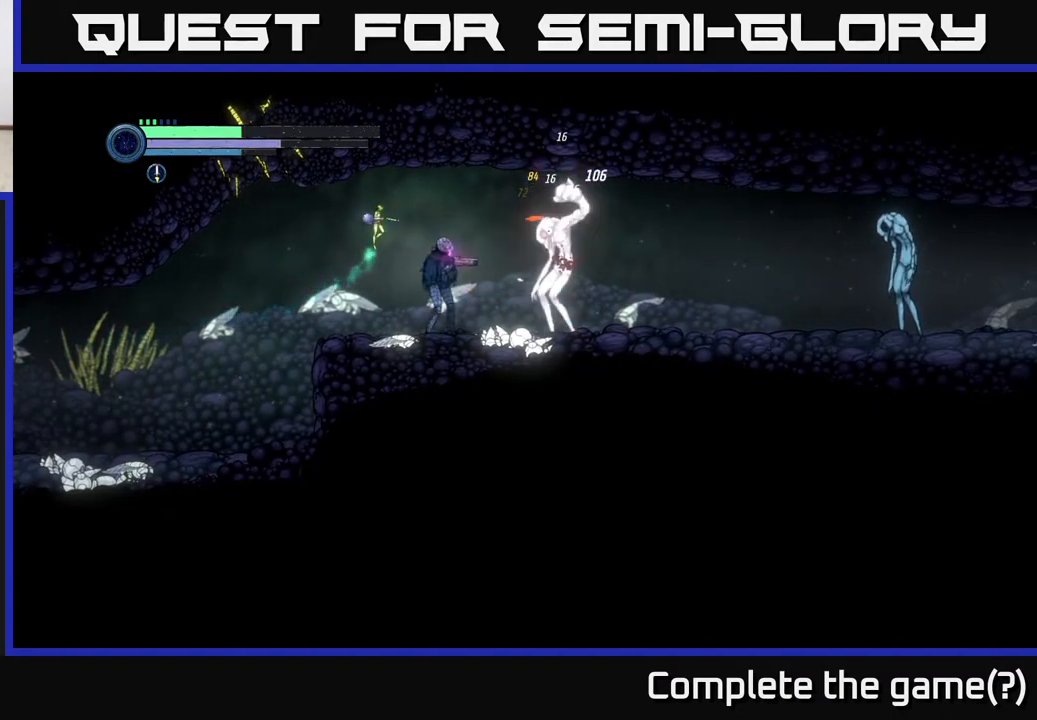
{"buttons": [], "left_stick": "center", "right_stick": "center", "events": [[50, "X", "down"], [167, "X", "up"], [250, "Y", "down"], [367, "Y", "up"]]}
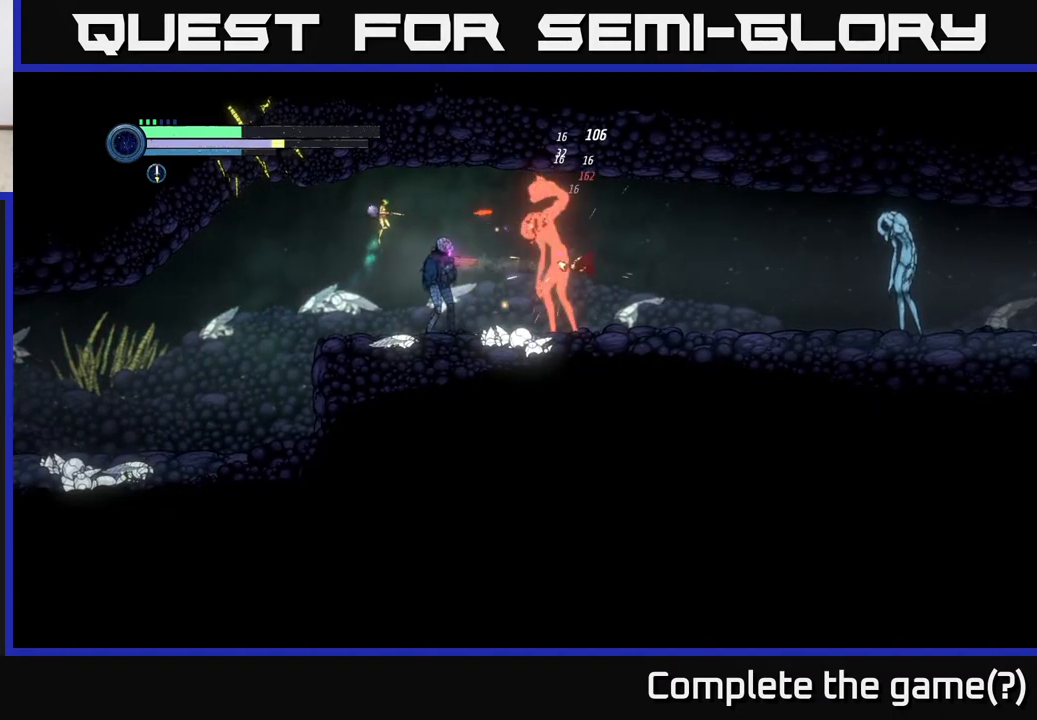
{"buttons": ["Y"], "left_stick": "center", "right_stick": "center", "events": [[83, "Y", "down"], [250, "Y", "up"], [383, "Y", "down"]]}
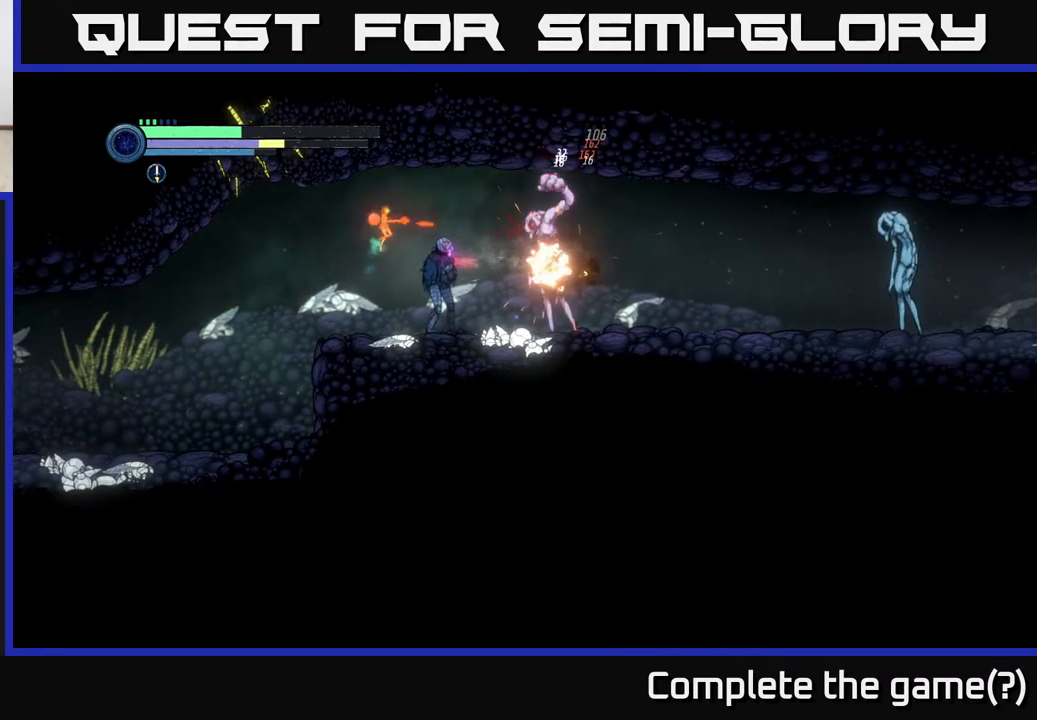
{"buttons": [], "left_stick": "center", "right_stick": "center", "events": [[50, "Y", "up"], [200, "Y", "down"], [383, "Y", "up"]]}
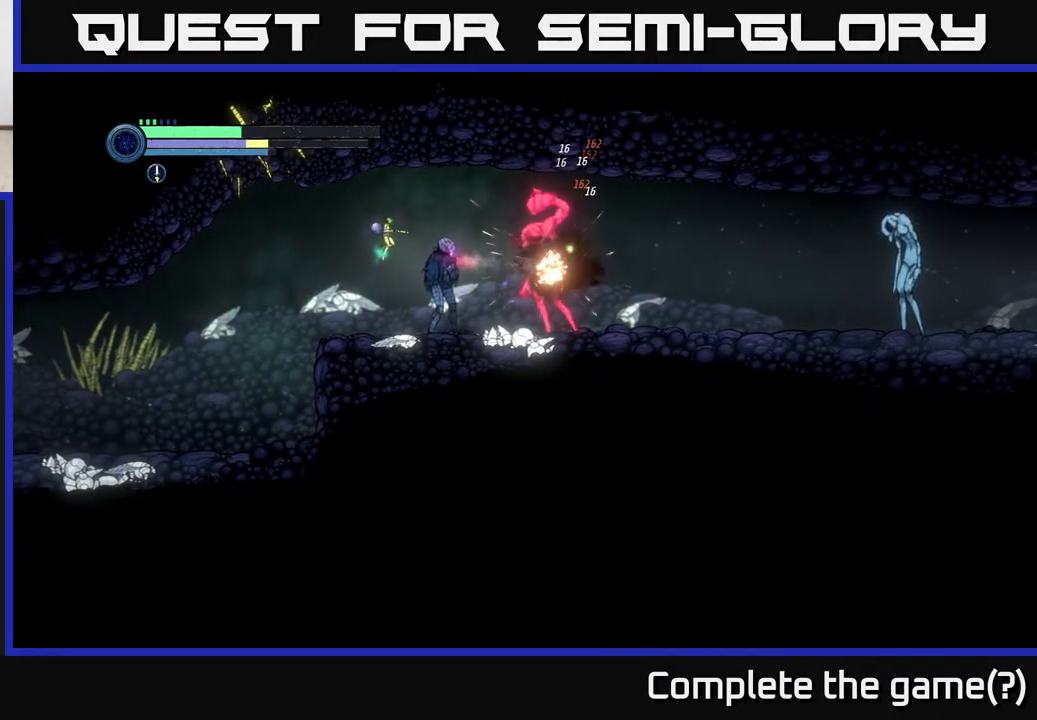
{"buttons": ["B"], "left_stick": "right", "right_stick": "center", "events": [[67, "Y", "down"], [200, "Y", "up"], [233, "left_stick", "right"], [433, "B", "down"]]}
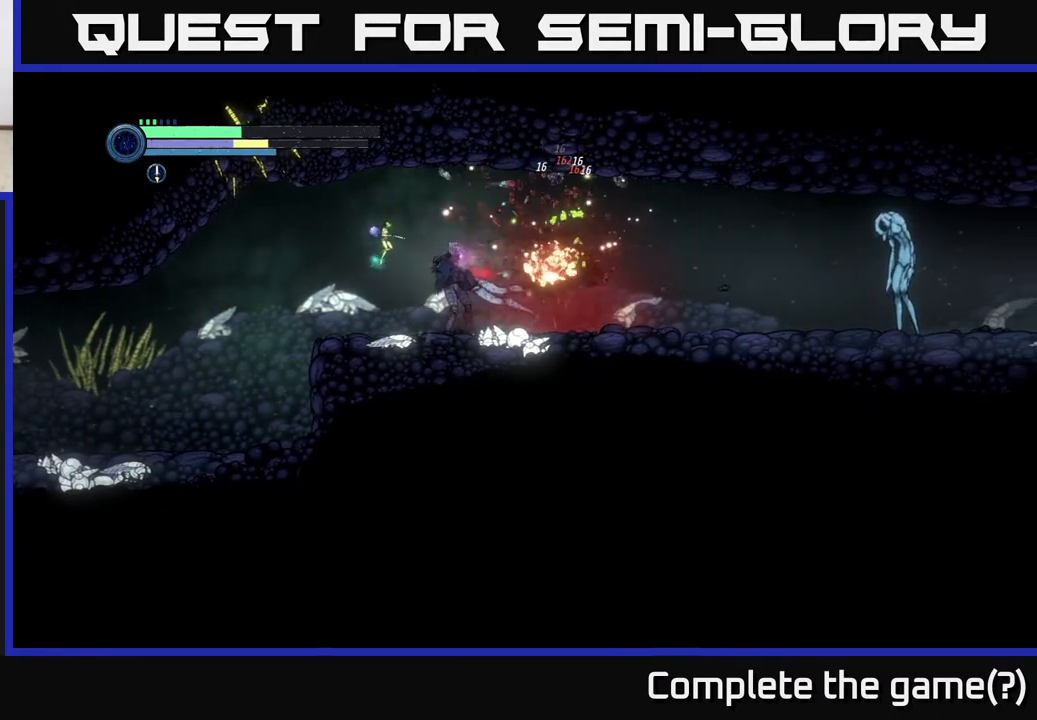
{"buttons": [], "left_stick": "right", "right_stick": "center", "events": [[17, "left_stick", "center"], [33, "B", "up"], [83, "B", "down"], [167, "B", "up"], [283, "B", "down"], [300, "B", "up"], [433, "left_stick", "right"]]}
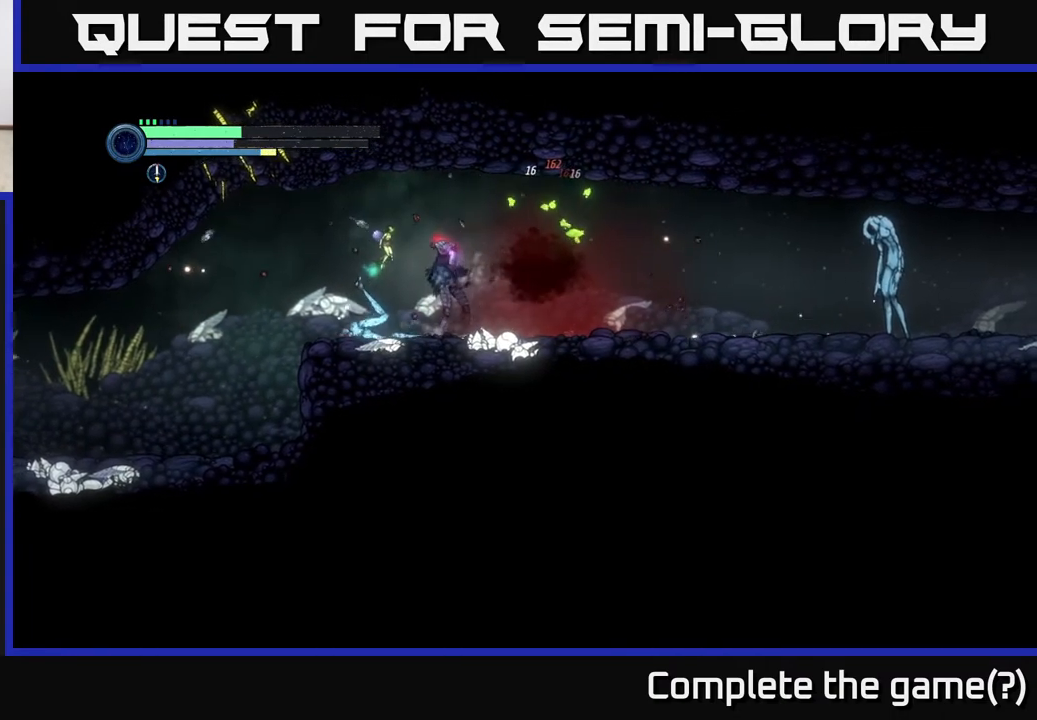
{"buttons": ["Y"], "left_stick": "right", "right_stick": "center", "events": [[167, "X", "down"], [250, "X", "up"], [467, "Y", "down"]]}
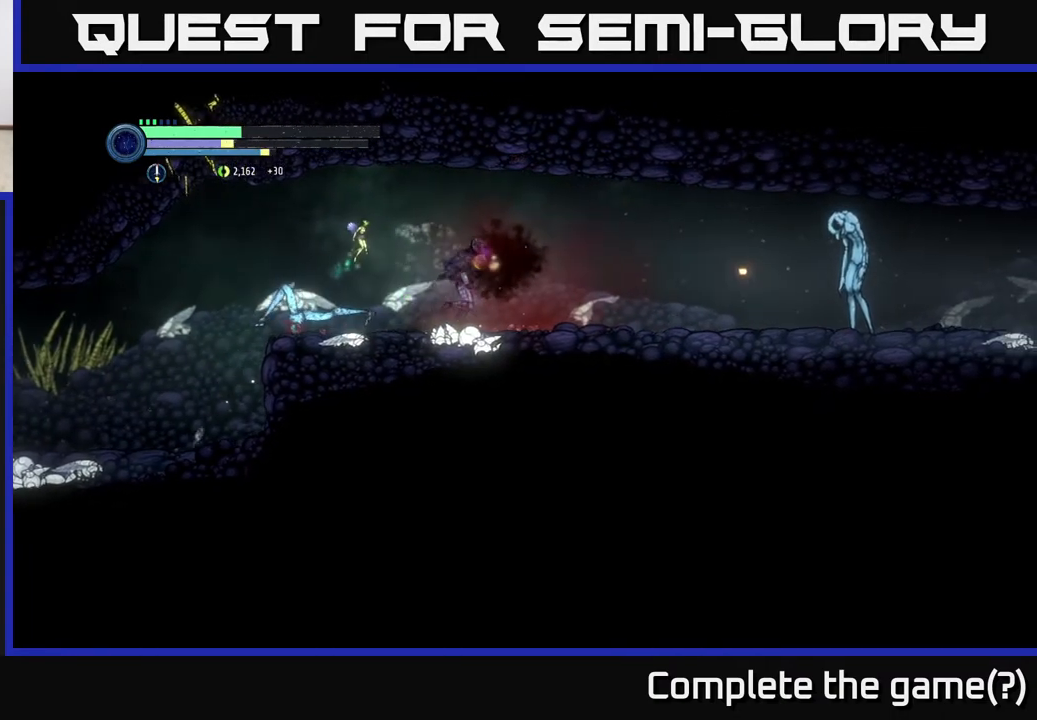
{"buttons": [], "left_stick": "right", "right_stick": "center", "events": [[100, "Y", "up"], [283, "Y", "down"], [433, "Y", "up"]]}
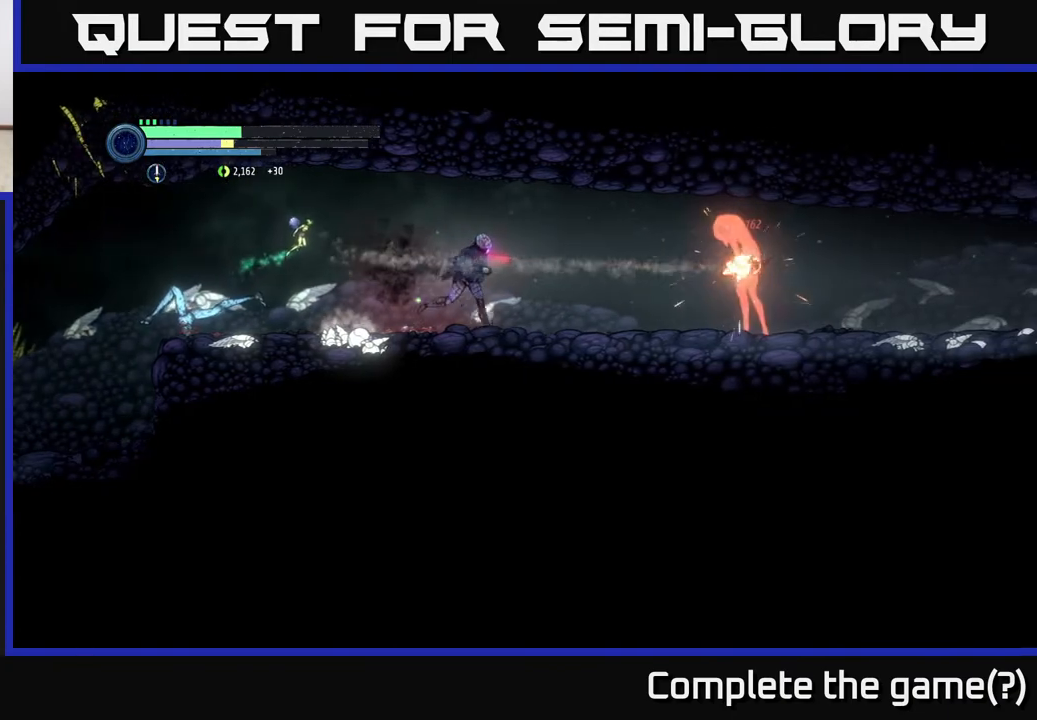
{"buttons": [], "left_stick": "right", "right_stick": "center", "events": [[133, "Y", "down"], [283, "Y", "up"]]}
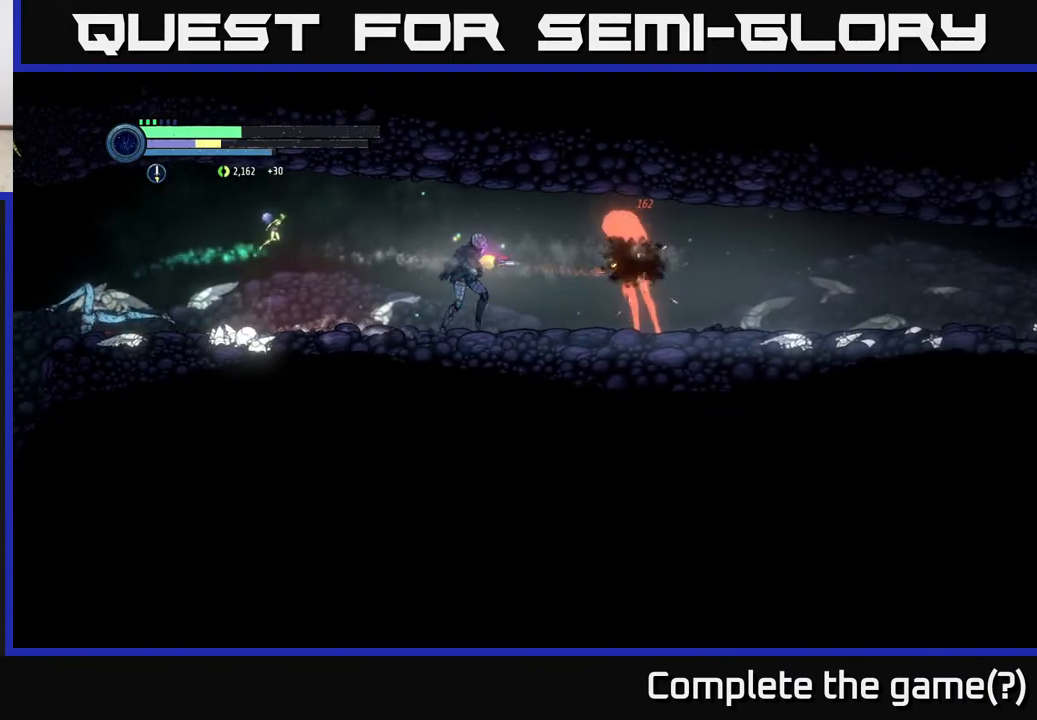
{"buttons": [], "left_stick": "right", "right_stick": "center", "events": [[17, "Y", "down"], [200, "Y", "up"], [400, "X", "down"], [500, "X", "up"]]}
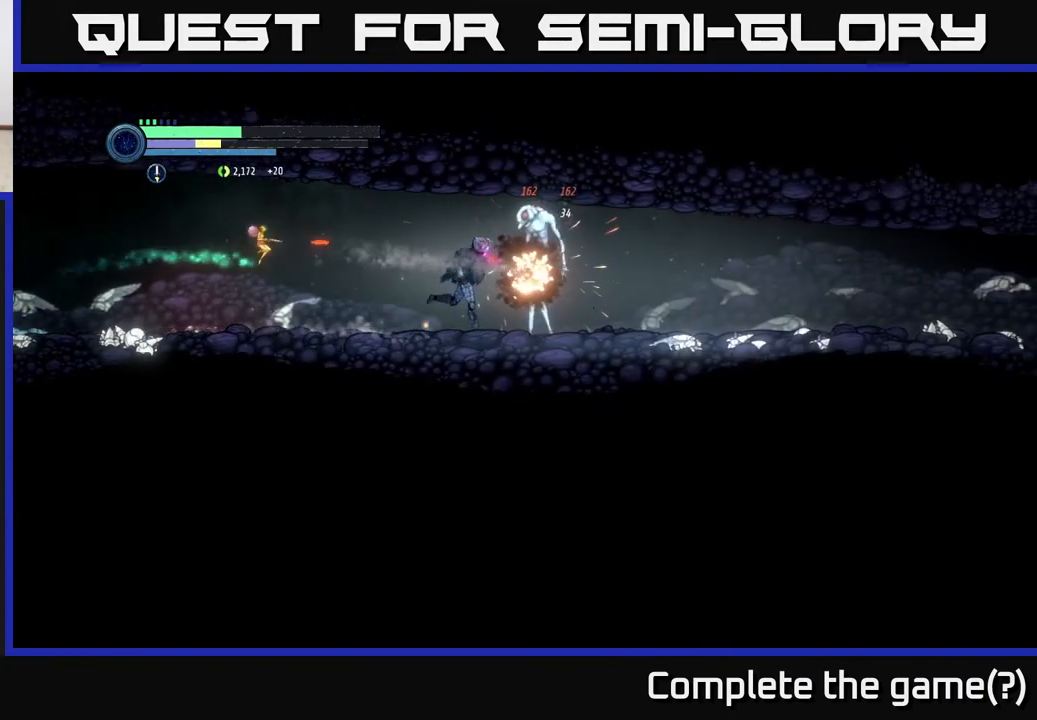
{"buttons": [], "left_stick": "center", "right_stick": "center", "events": [[67, "left_stick", "center"], [83, "X", "down"], [183, "X", "up"], [267, "X", "down"], [383, "X", "up"]]}